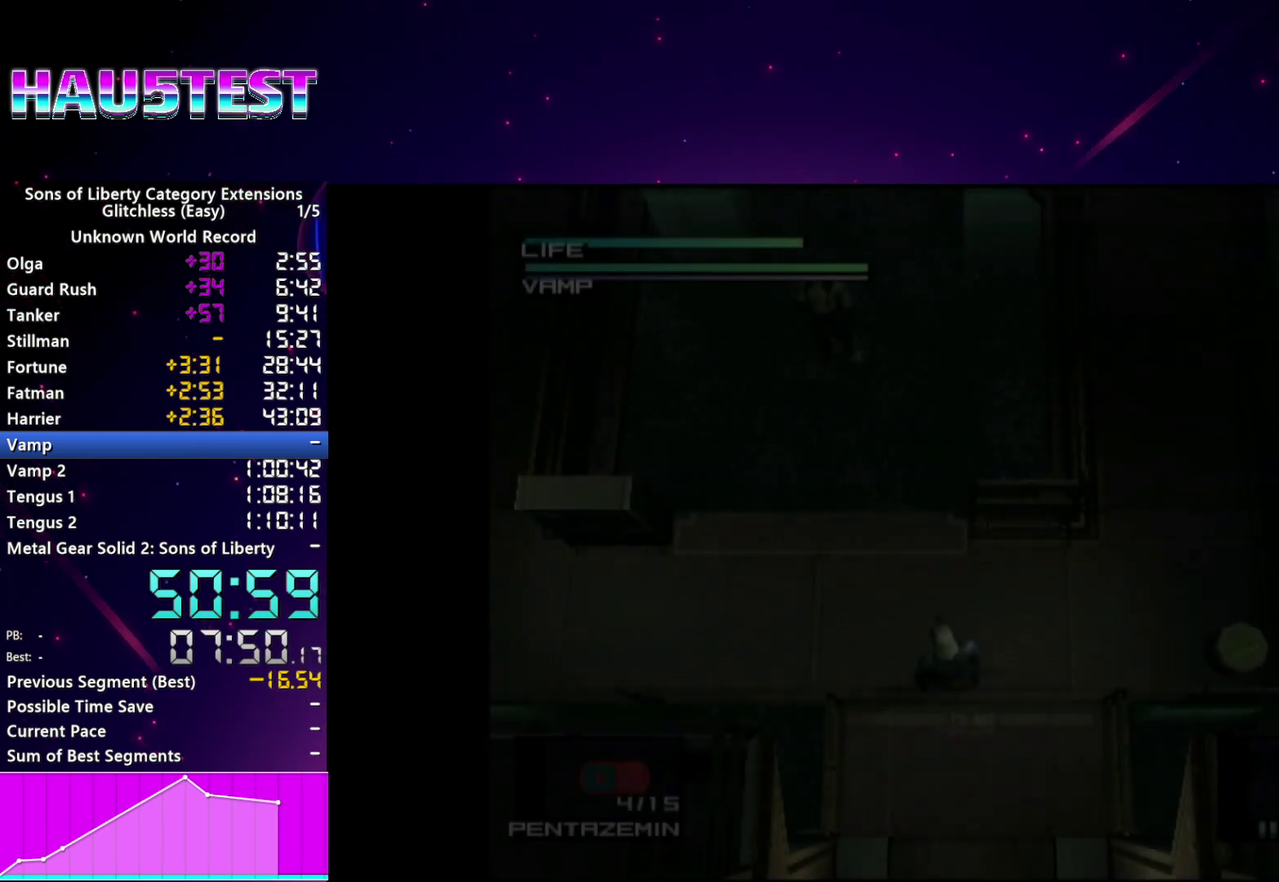
Gameplay with a controller (PlayStation layout); each line is a JSON object with the inputs held at the frame after it. "events" lists button and stick changes between this image and that frame as [ms after this image, input, new state], when the widget could be followed in between. This overlay highlights the sticks when they move; stick clicks (L3 R3) are not distinguishable. Not read: L3 R3.
{"buttons": [], "left_stick": "up", "right_stick": "center"}
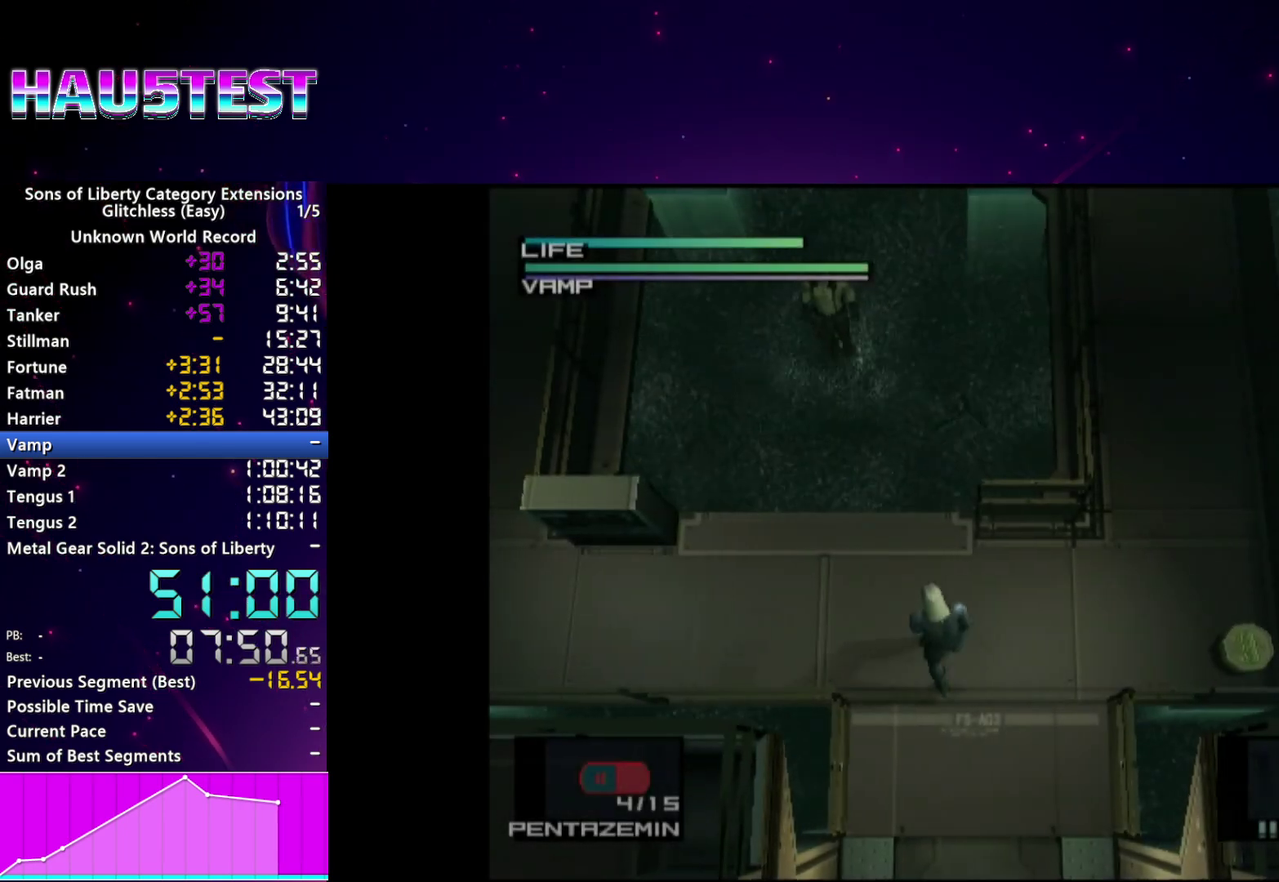
{"buttons": [], "left_stick": "center", "right_stick": "center"}
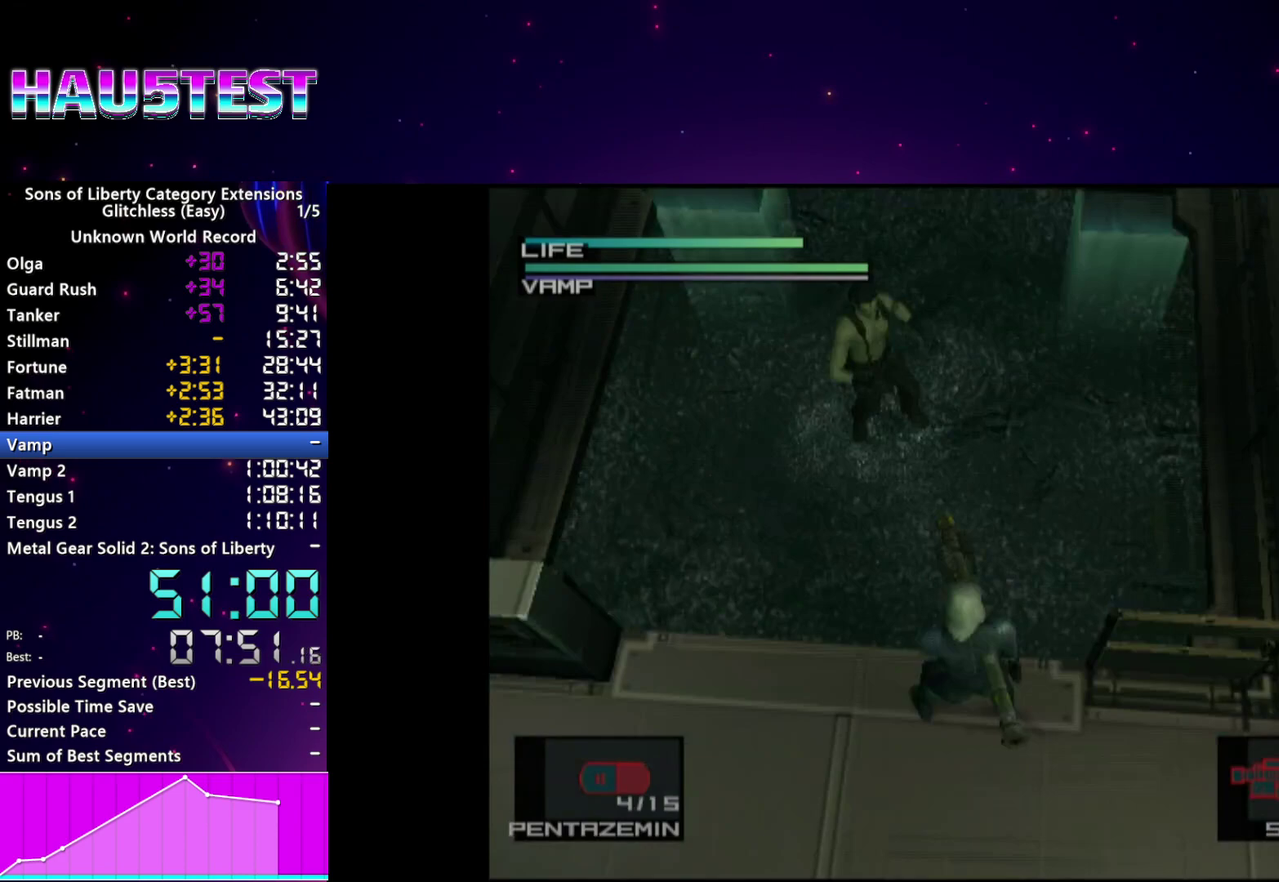
{"buttons": [], "left_stick": "down-right", "right_stick": "center", "events": [[20, "left_stick", "down-right"]]}
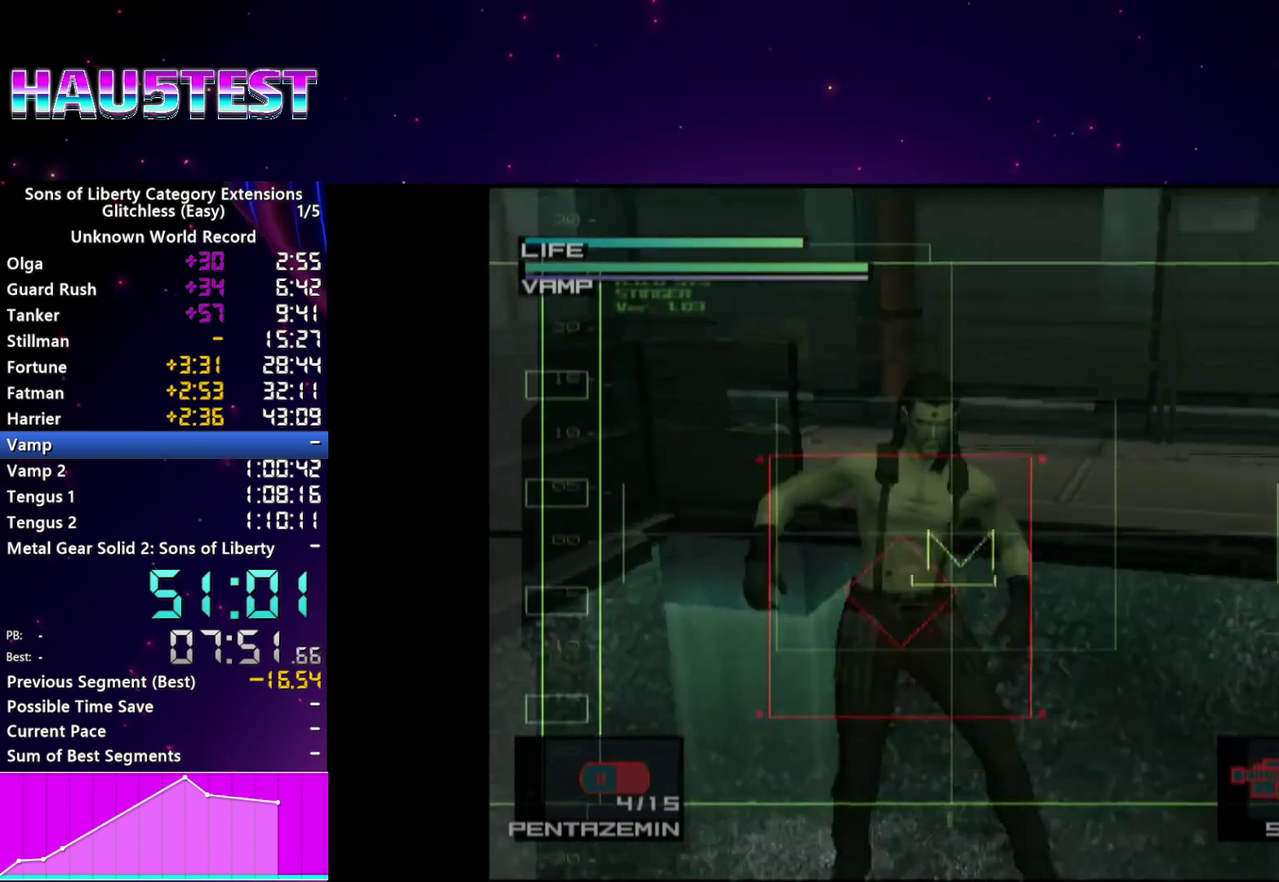
{"buttons": ["SQUARE"], "left_stick": "center", "right_stick": "center", "events": [[160, "left_stick", "center"], [480, "SQUARE", "down"]]}
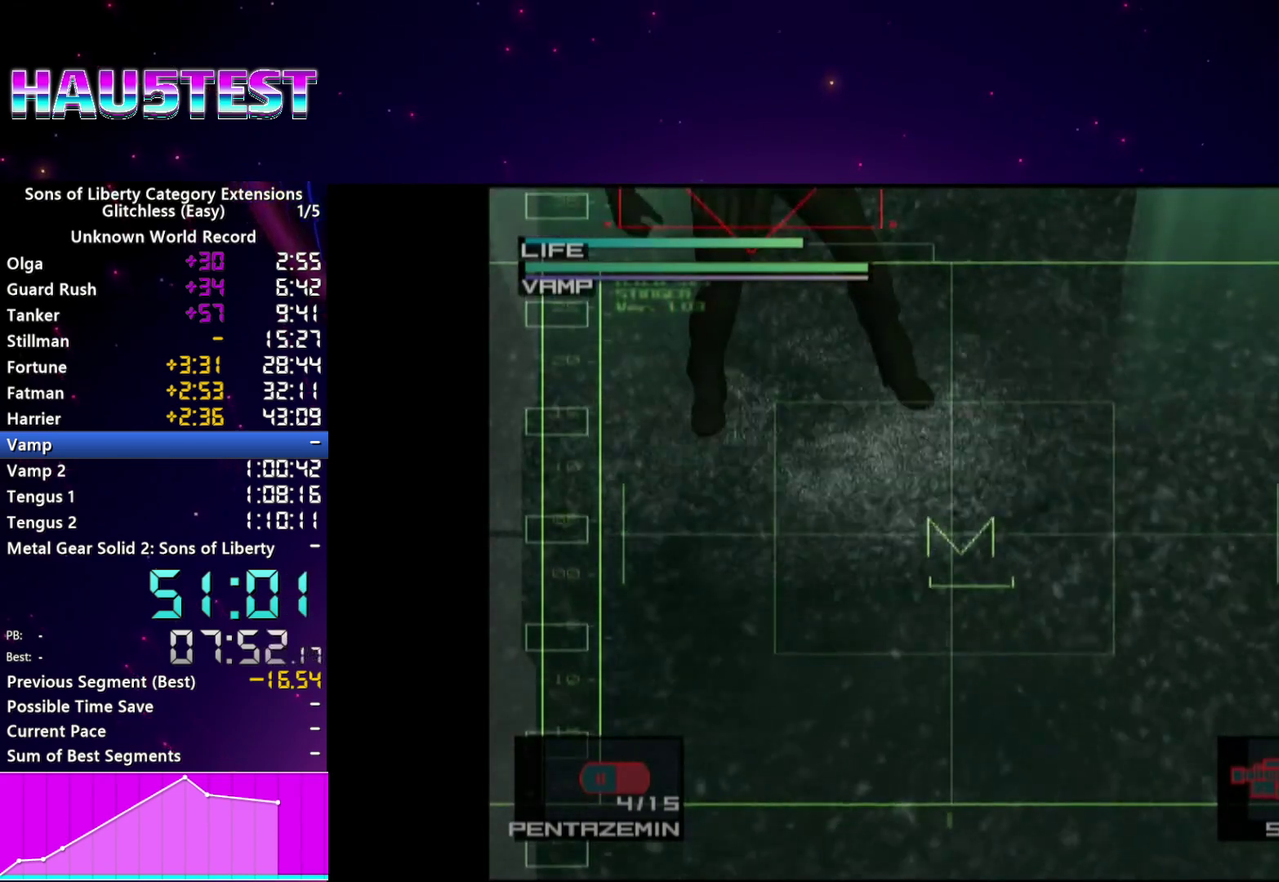
{"buttons": [], "left_stick": "center", "right_stick": "center", "events": [[80, "SQUARE", "up"]]}
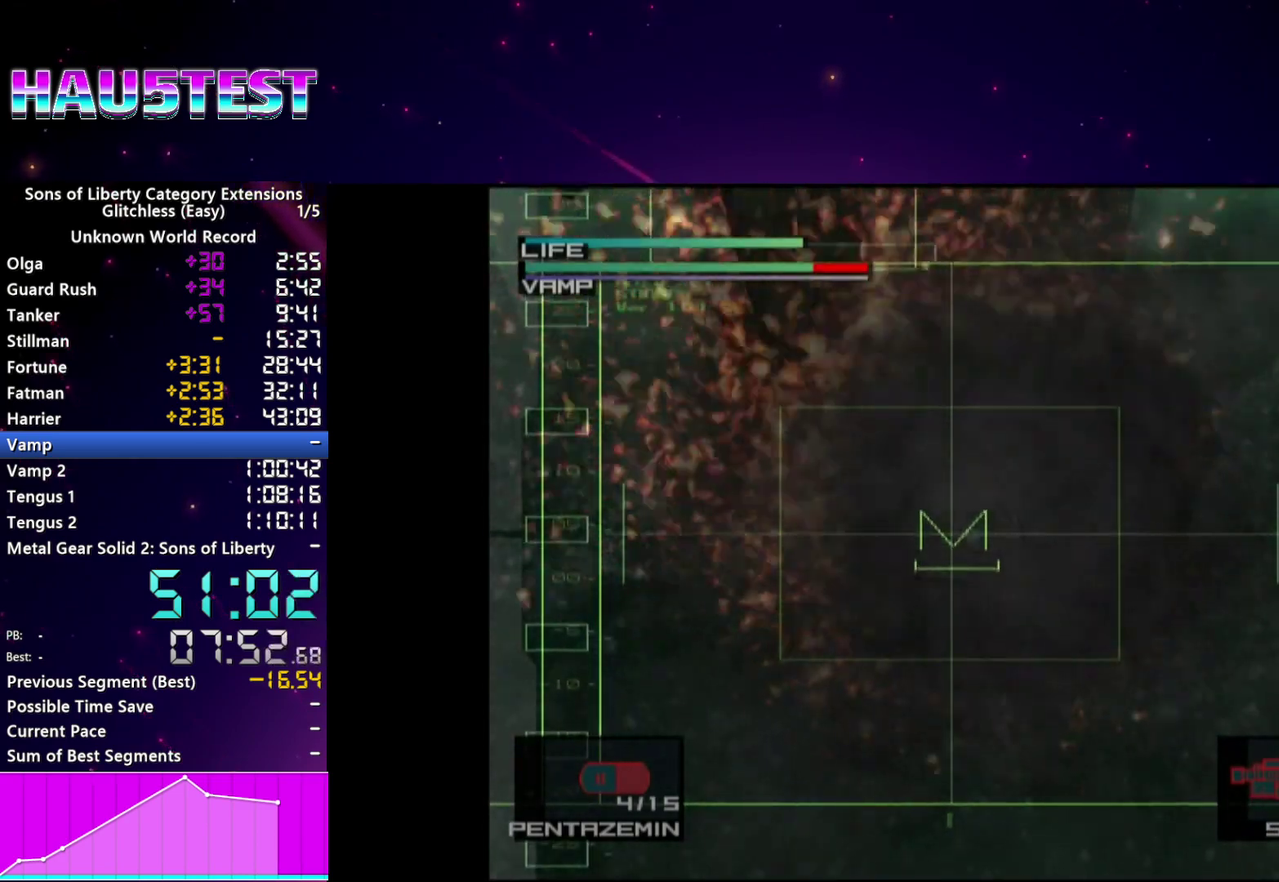
{"buttons": [], "left_stick": "center", "right_stick": "center", "events": [[80, "SQUARE", "down"], [200, "SQUARE", "up"]]}
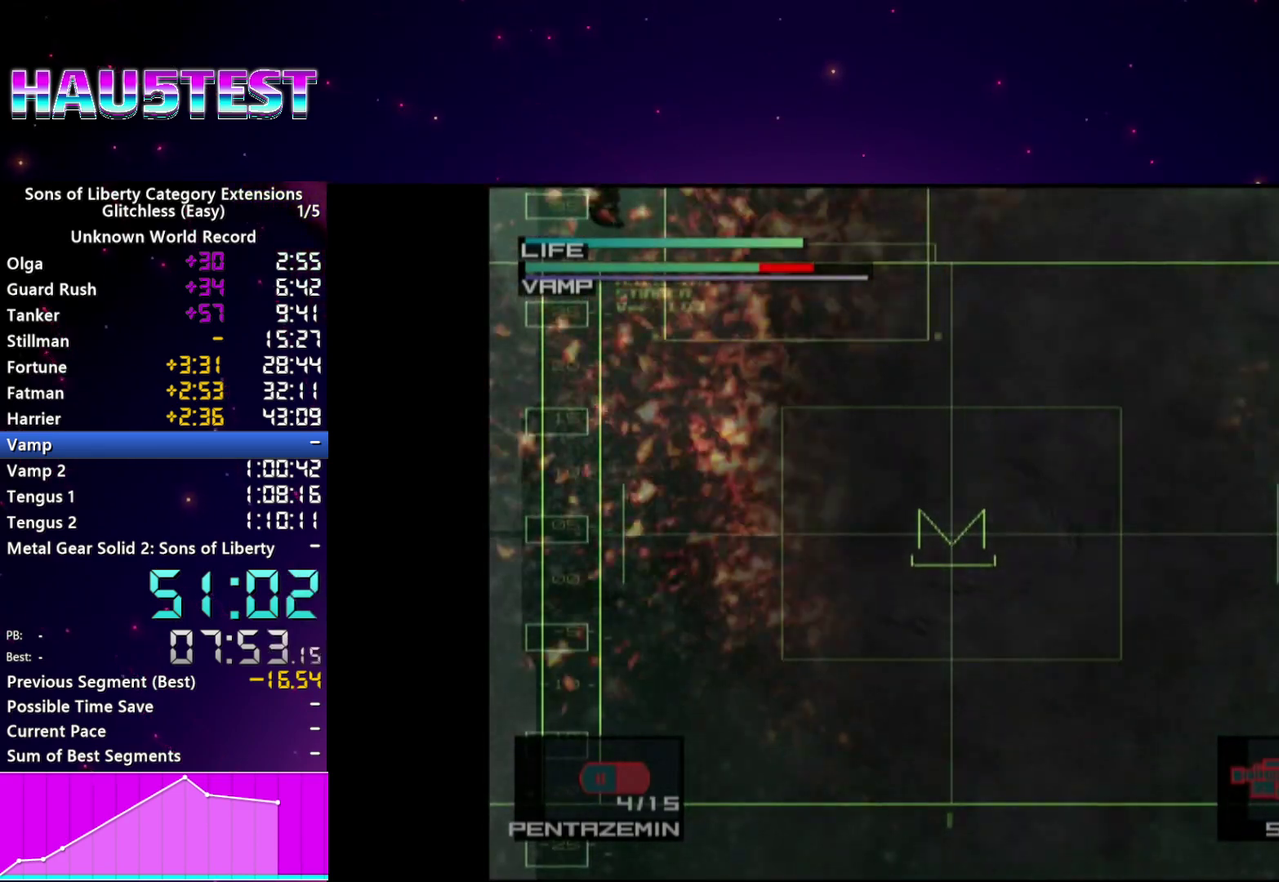
{"buttons": [], "left_stick": "center", "right_stick": "center", "events": []}
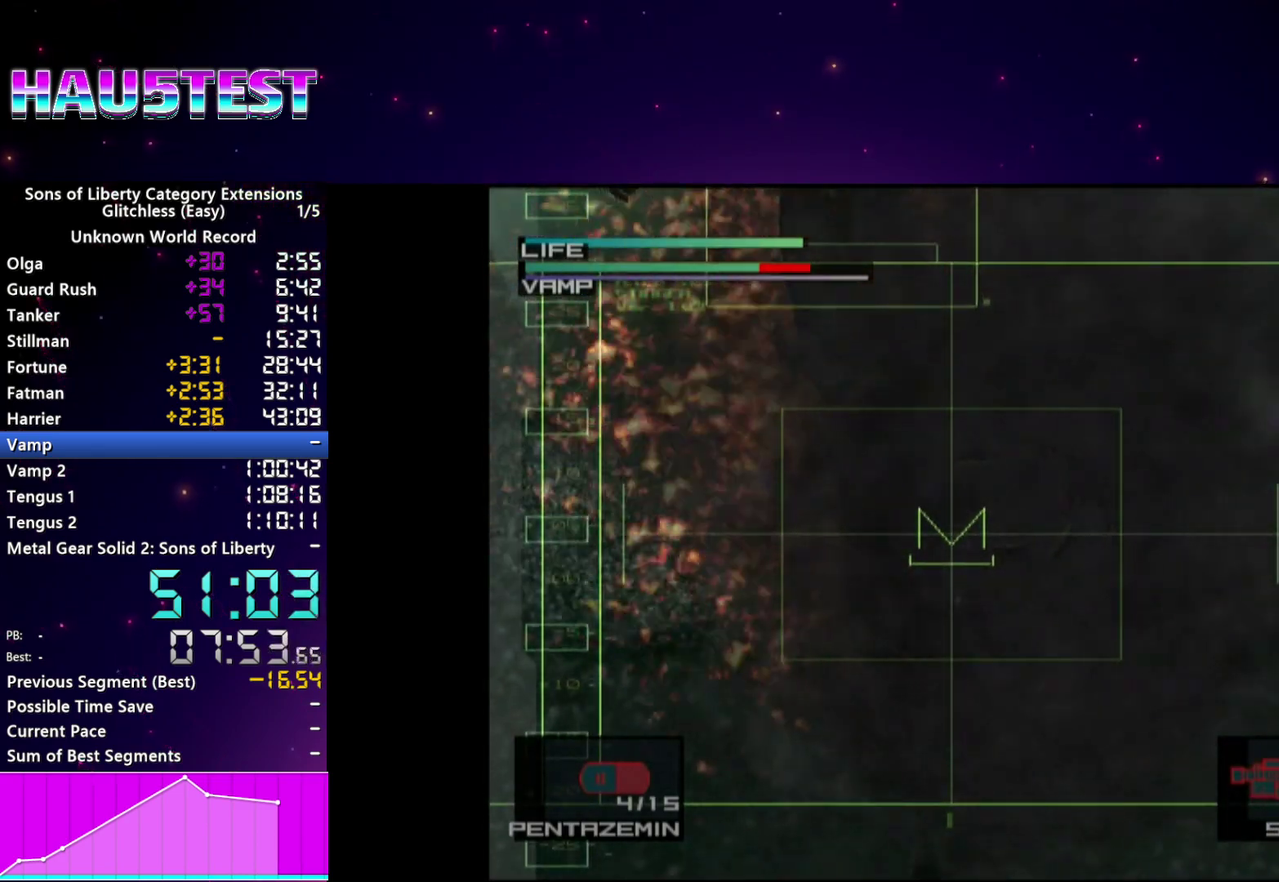
{"buttons": [], "left_stick": "center", "right_stick": "center", "events": [[40, "SQUARE", "down"], [160, "SQUARE", "up"]]}
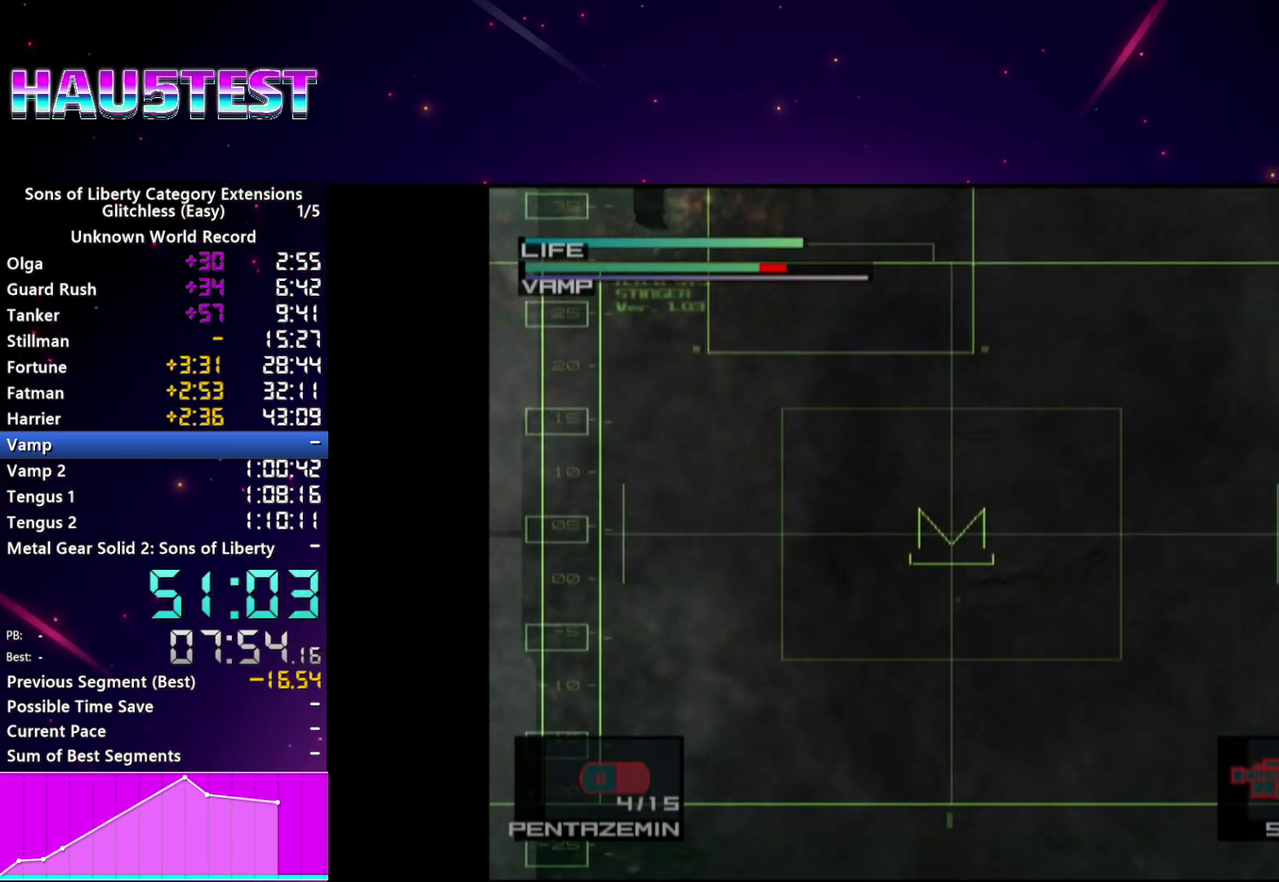
{"buttons": [], "left_stick": "center", "right_stick": "center", "events": []}
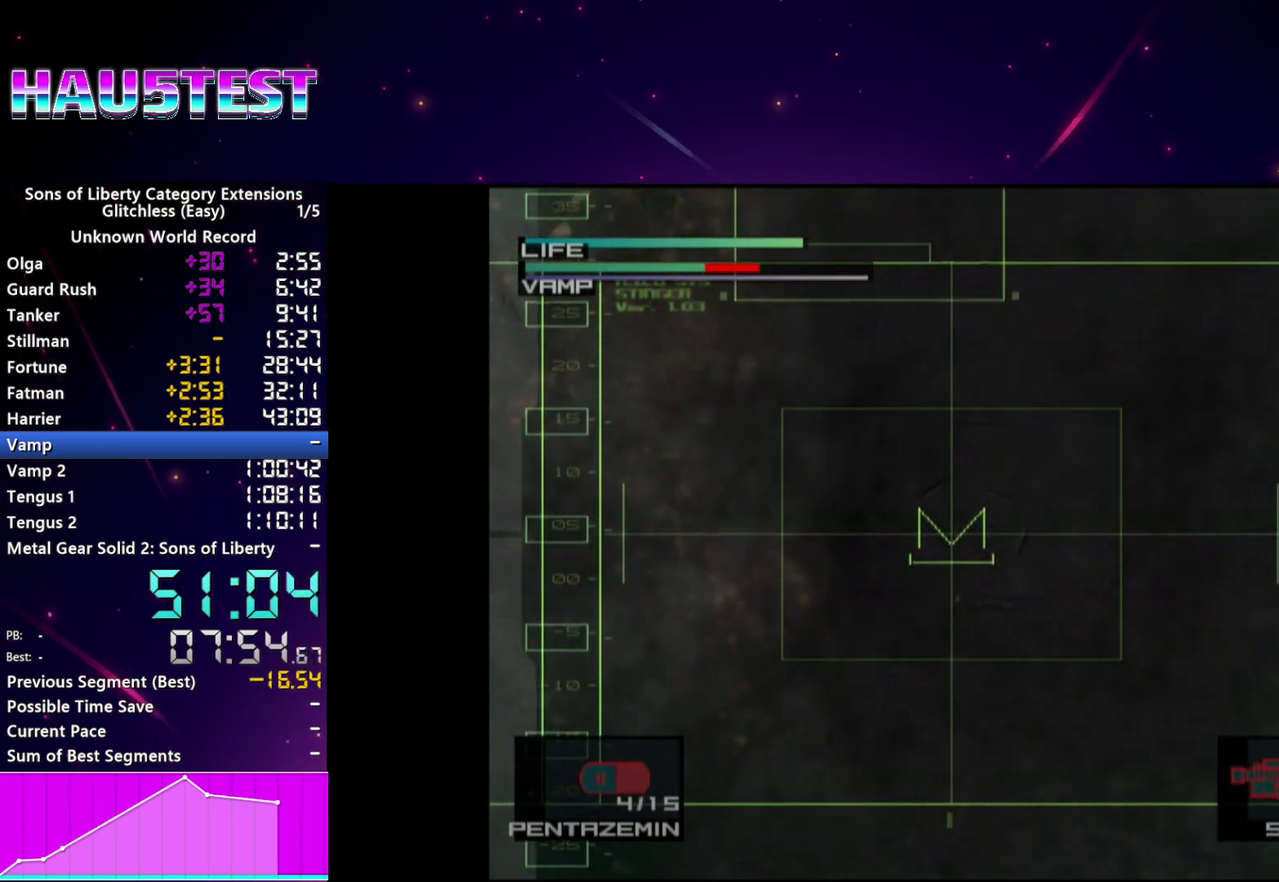
{"buttons": [], "left_stick": "center", "right_stick": "center", "events": [[140, "SQUARE", "down"], [280, "SQUARE", "up"]]}
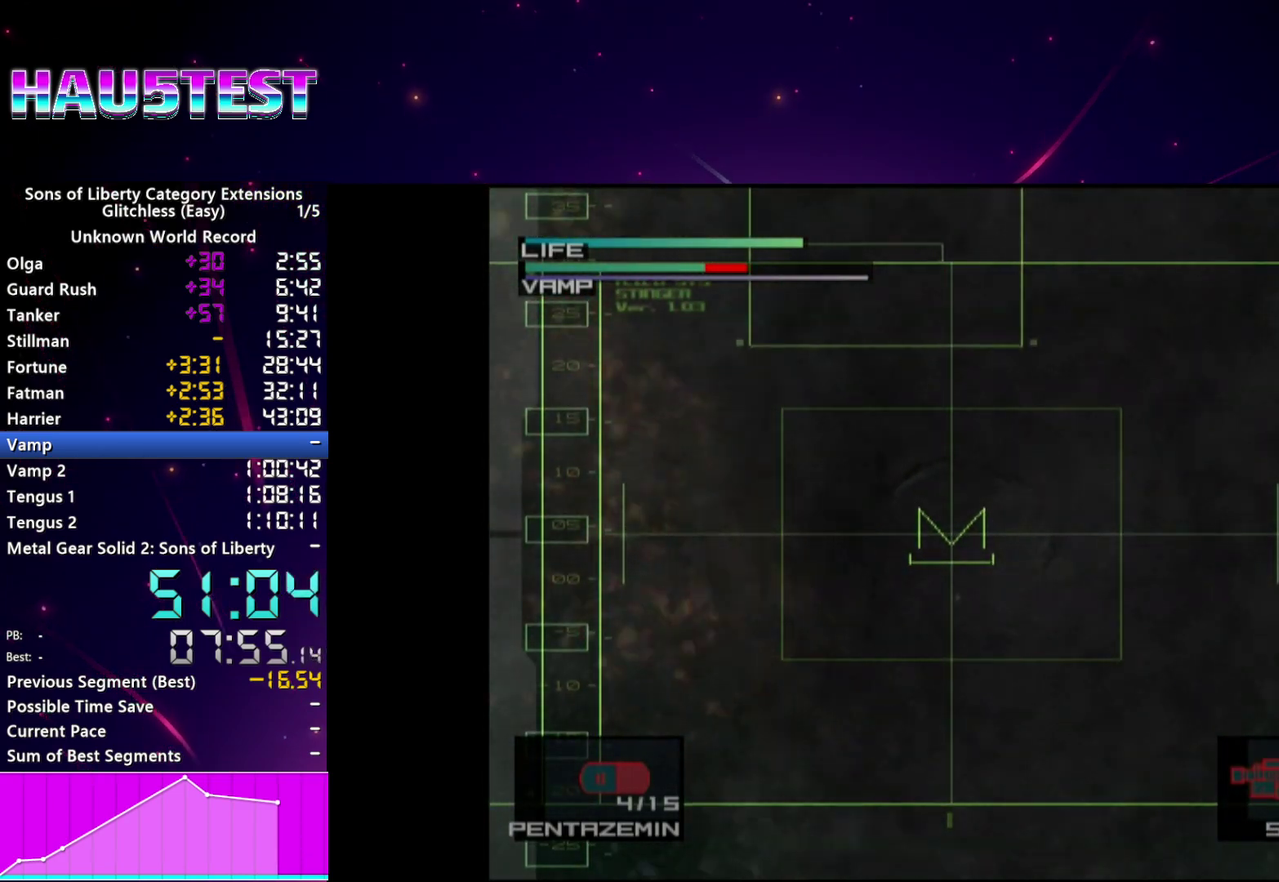
{"buttons": [], "left_stick": "center", "right_stick": "center", "events": []}
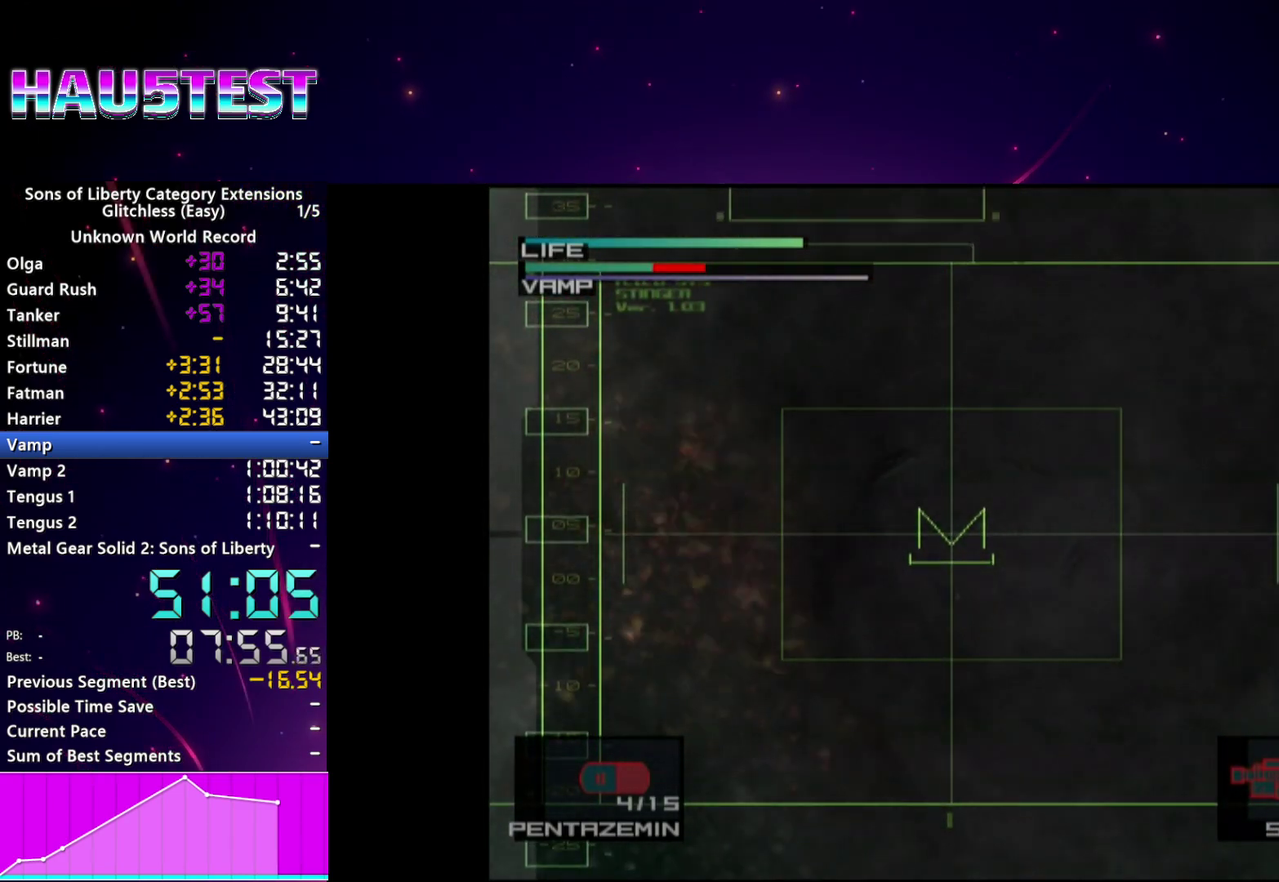
{"buttons": ["SQUARE"], "left_stick": "center", "right_stick": "center", "events": [[480, "SQUARE", "down"]]}
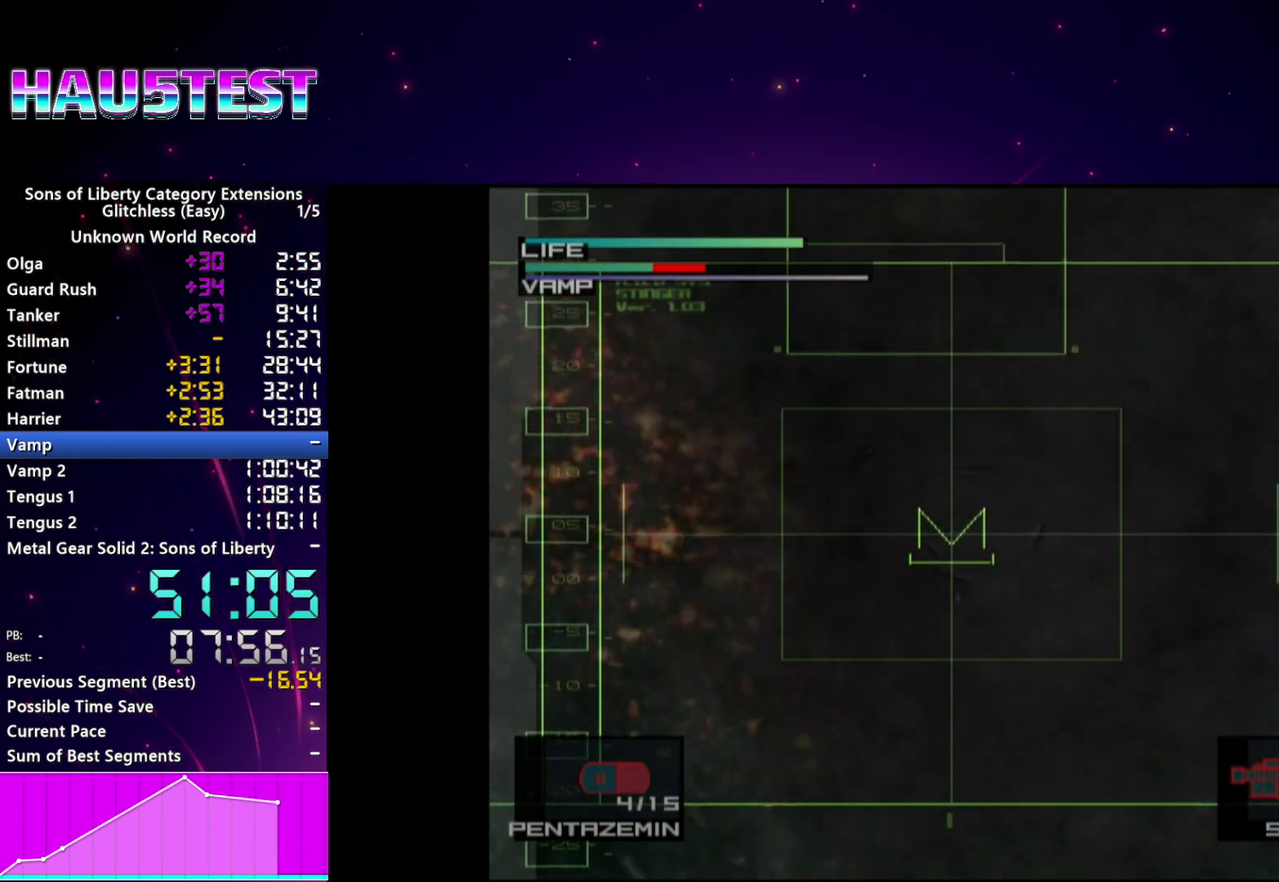
{"buttons": [], "left_stick": "center", "right_stick": "center", "events": [[120, "SQUARE", "up"]]}
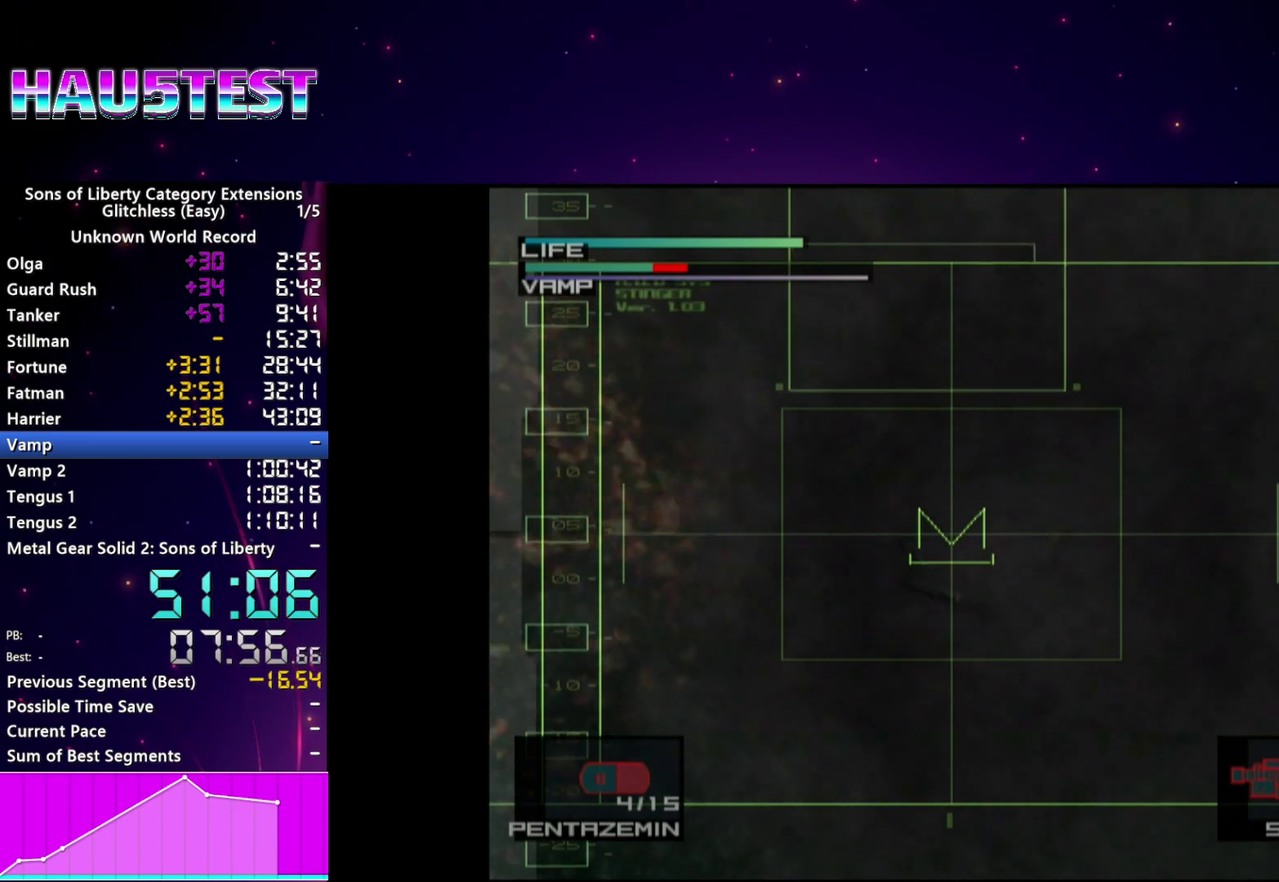
{"buttons": [], "left_stick": "center", "right_stick": "center", "events": []}
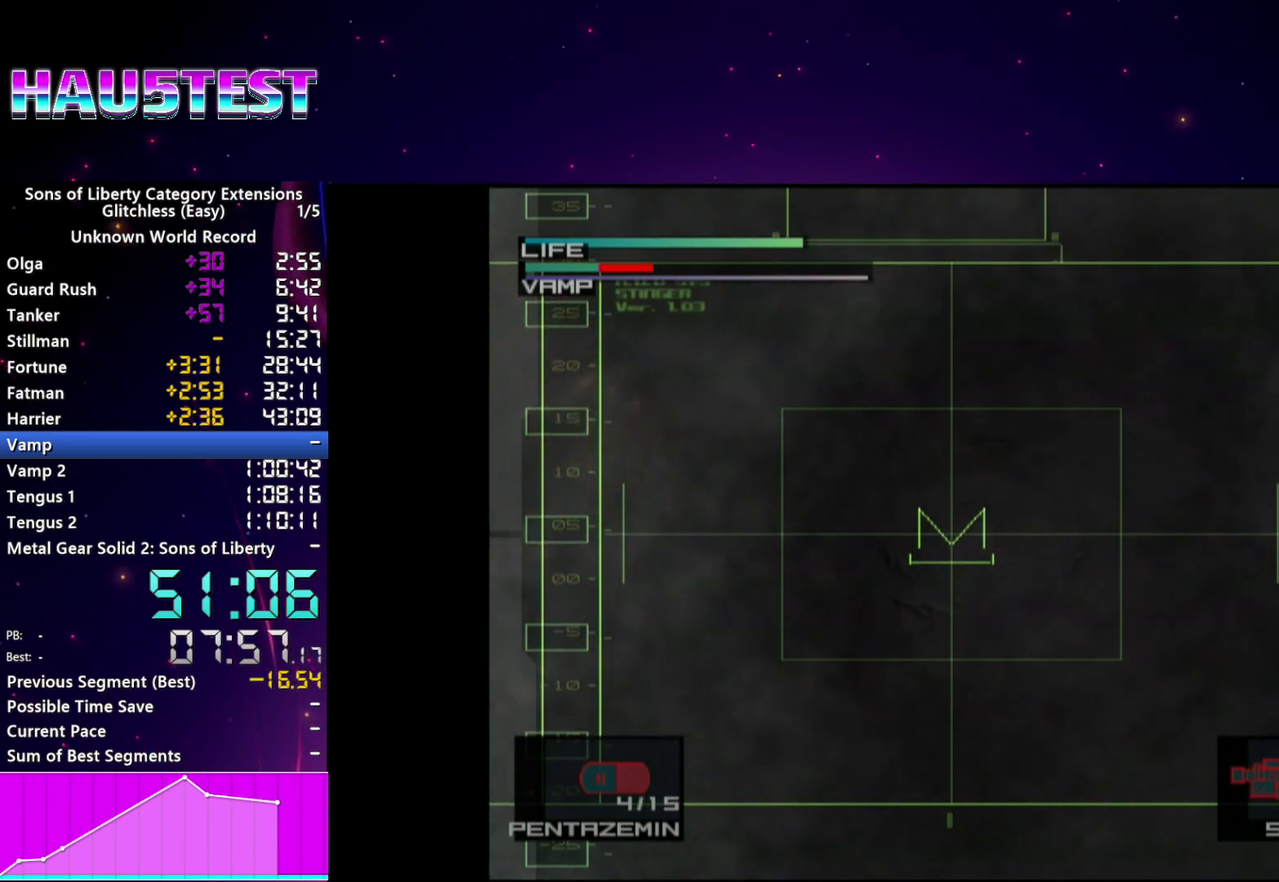
{"buttons": ["SQUARE"], "left_stick": "center", "right_stick": "center", "events": [[460, "SQUARE", "down"]]}
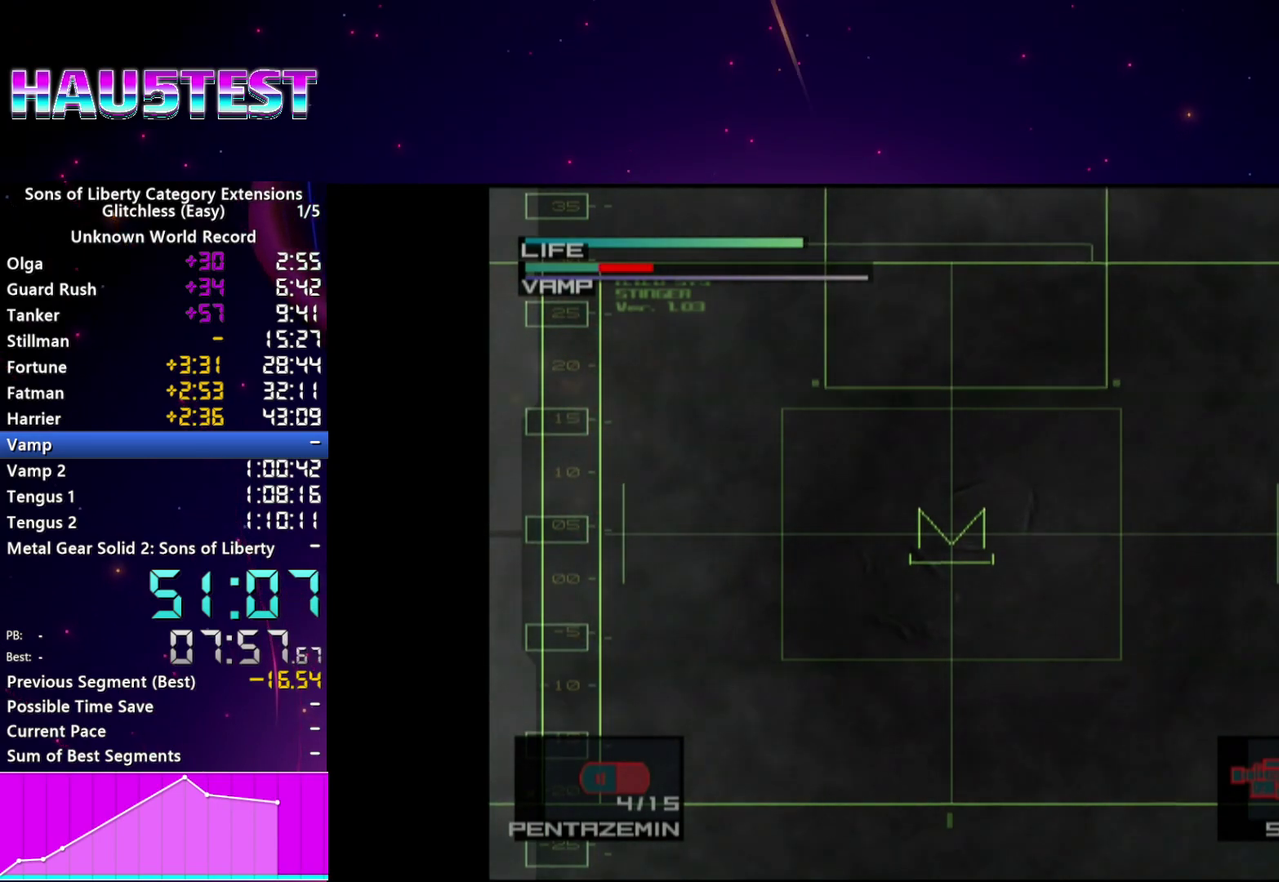
{"buttons": [], "left_stick": "center", "right_stick": "center", "events": [[80, "SQUARE", "up"]]}
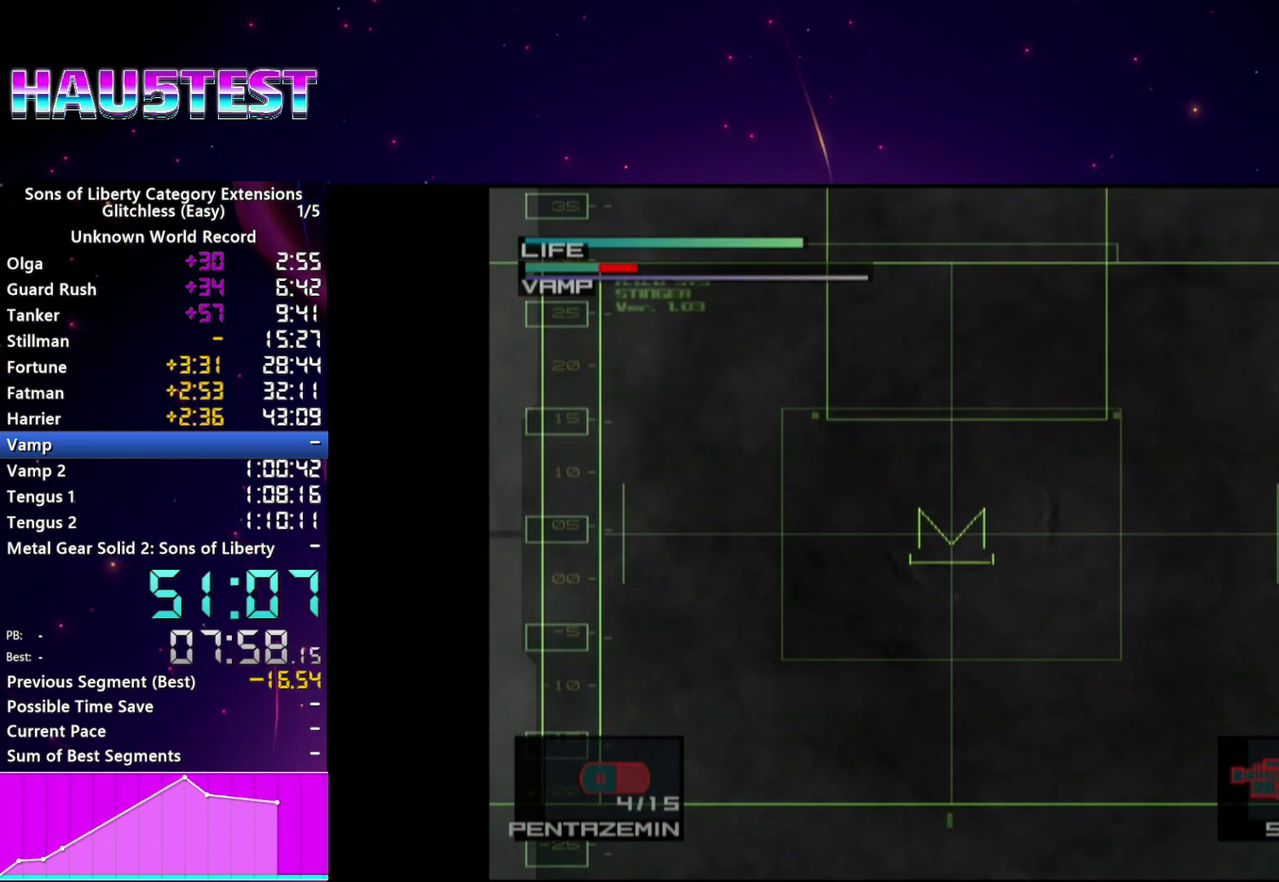
{"buttons": [], "left_stick": "center", "right_stick": "center", "events": []}
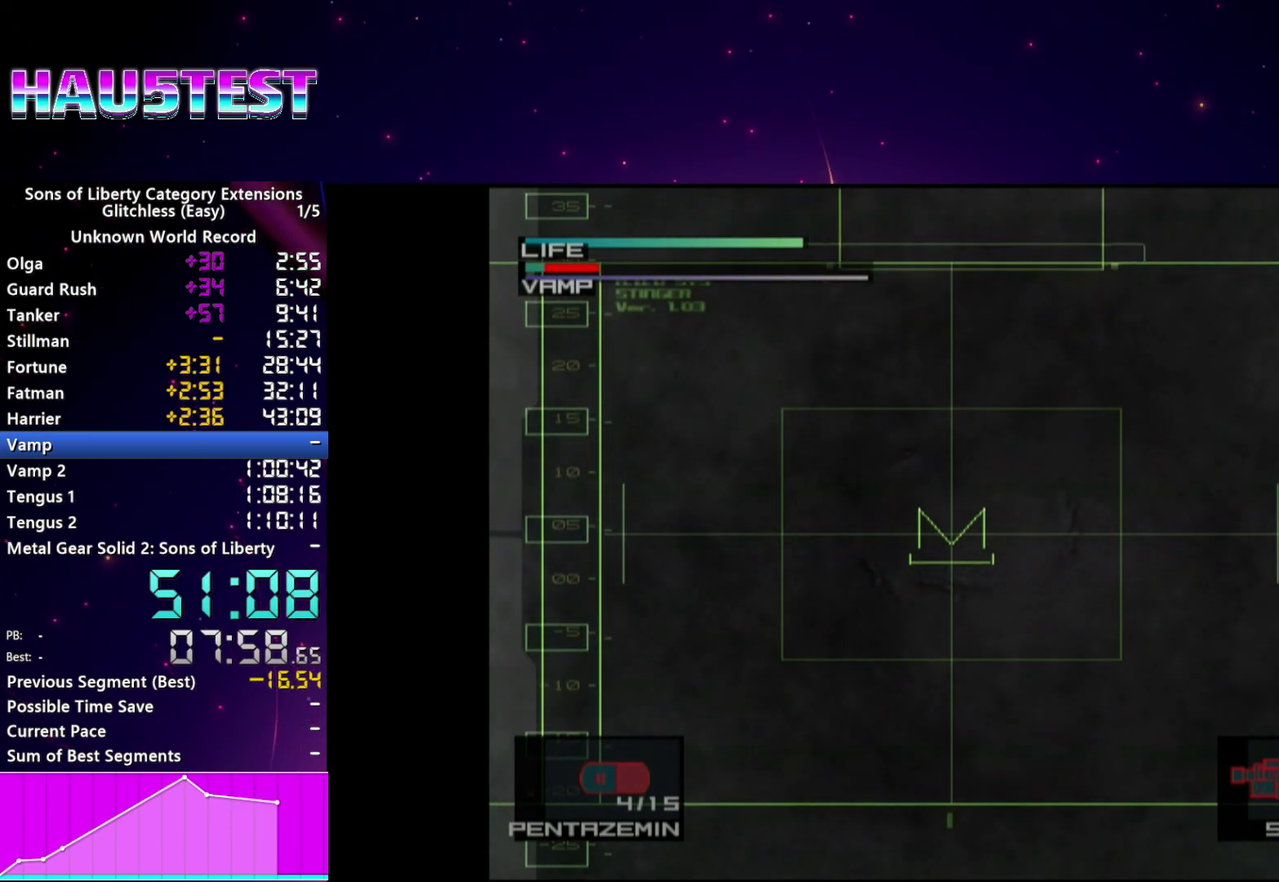
{"buttons": ["SQUARE"], "left_stick": "center", "right_stick": "center", "events": [[500, "SQUARE", "down"]]}
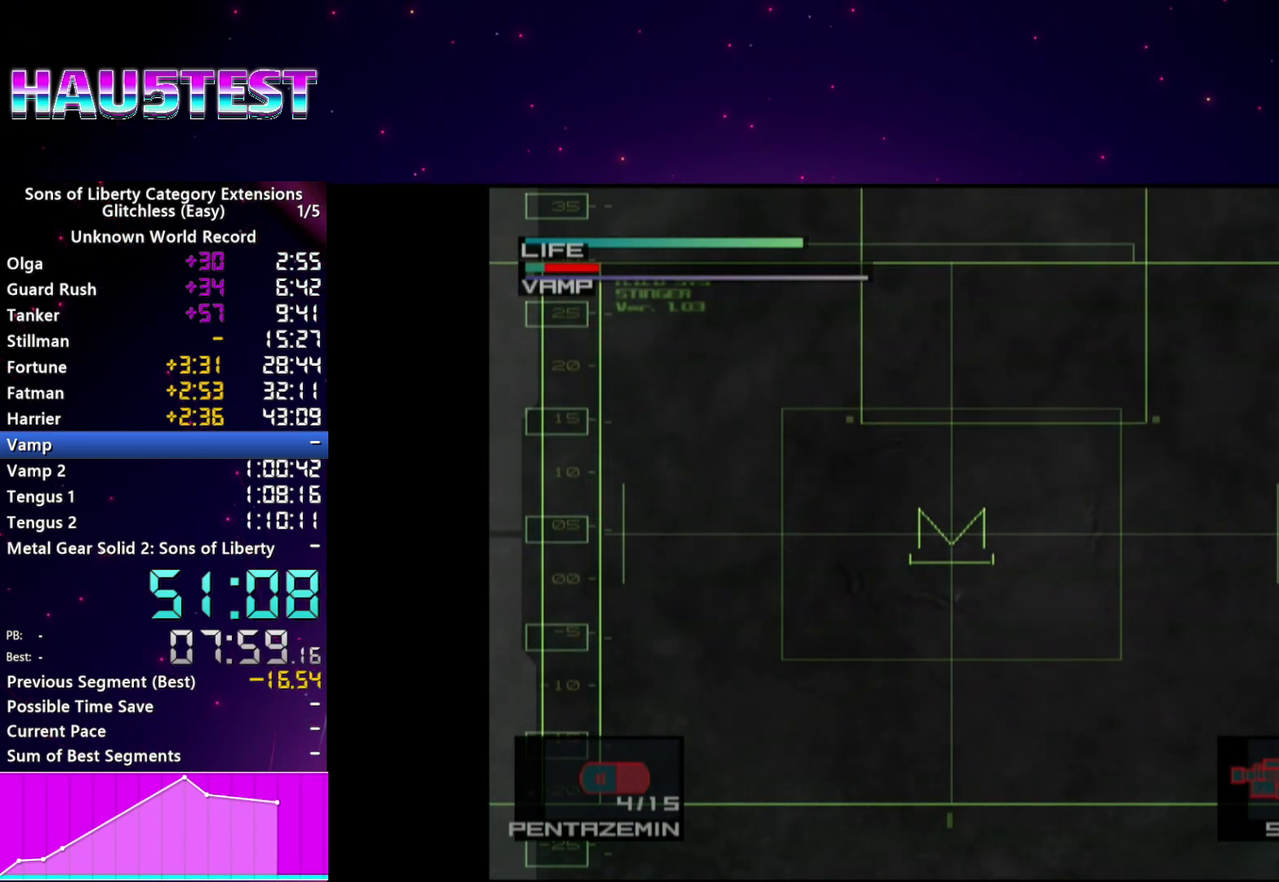
{"buttons": [], "left_stick": "center", "right_stick": "center", "events": [[140, "SQUARE", "up"]]}
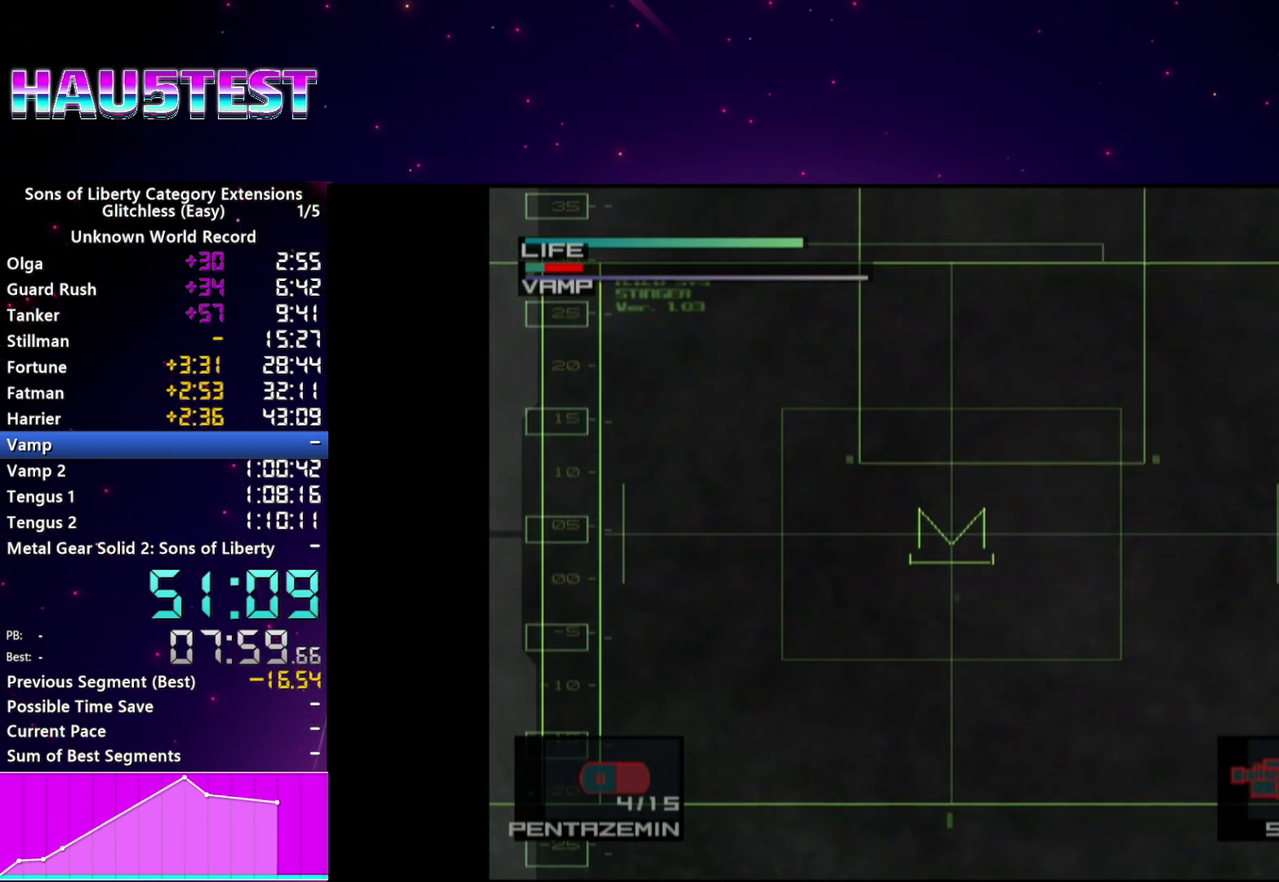
{"buttons": [], "left_stick": "center", "right_stick": "center", "events": []}
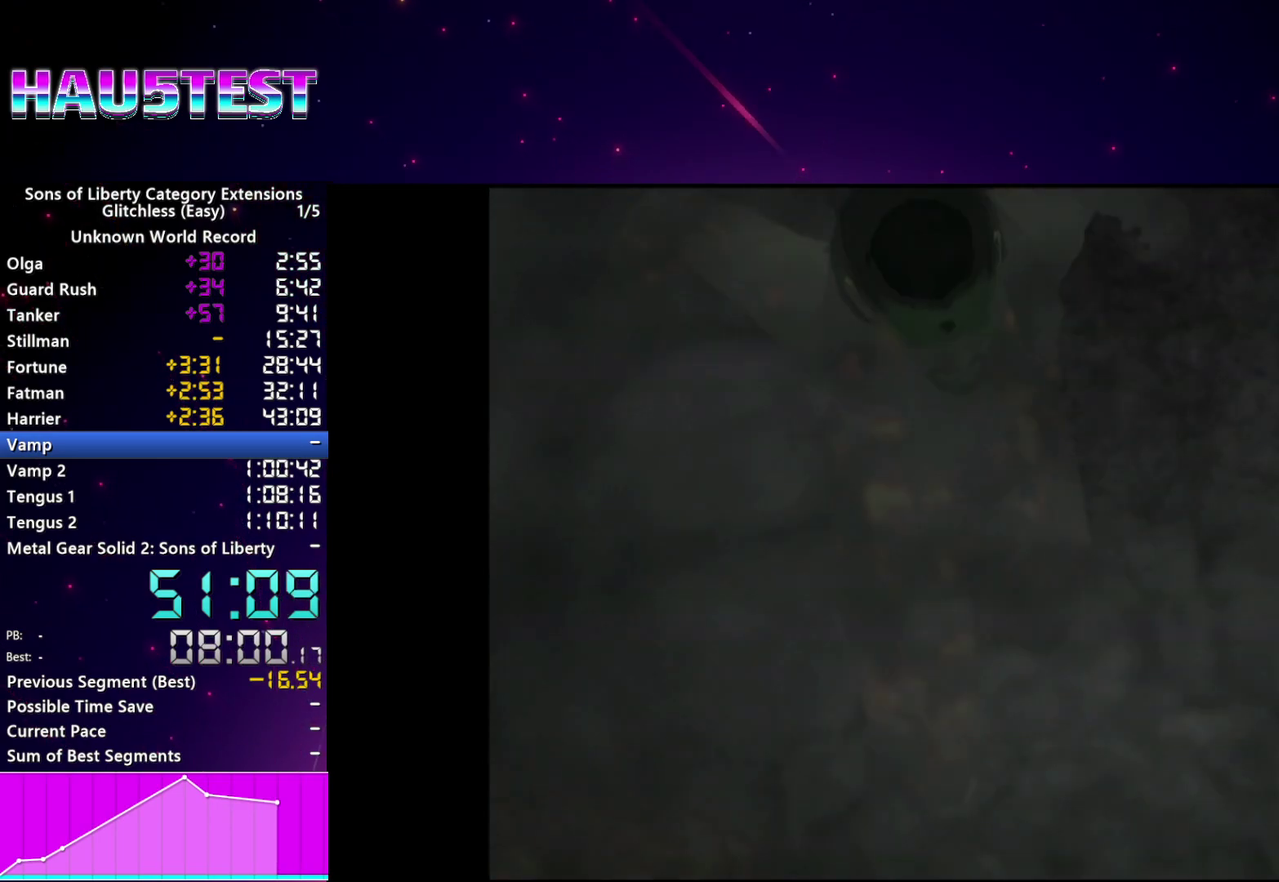
{"buttons": ["CROSS"], "left_stick": "center", "right_stick": "center", "events": [[480, "CROSS", "down"]]}
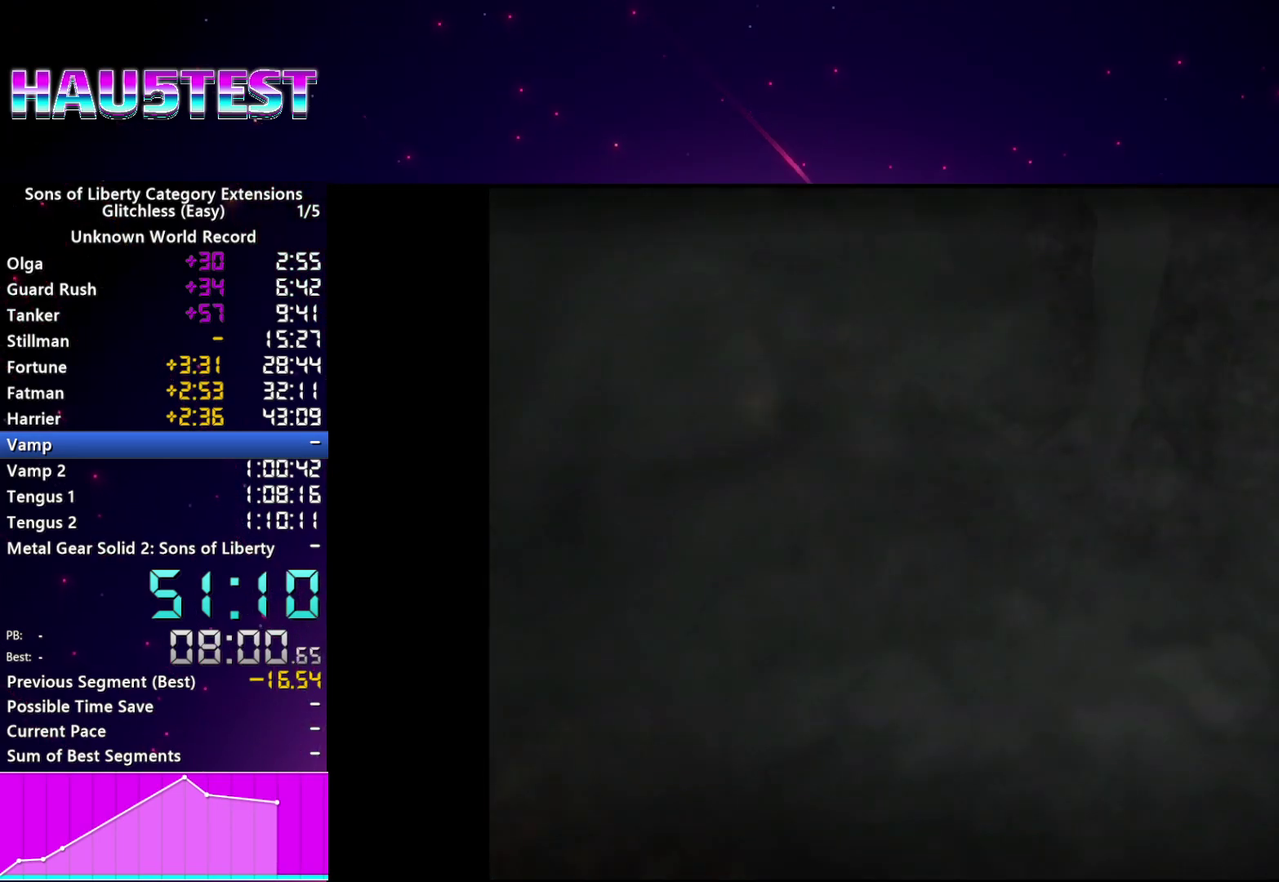
{"buttons": [], "left_stick": "center", "right_stick": "center", "events": [[40, "CROSS", "up"], [140, "CROSS", "down"], [200, "CROSS", "up"], [280, "CROSS", "down"], [360, "CROSS", "up"], [440, "CROSS", "down"], [500, "CROSS", "up"]]}
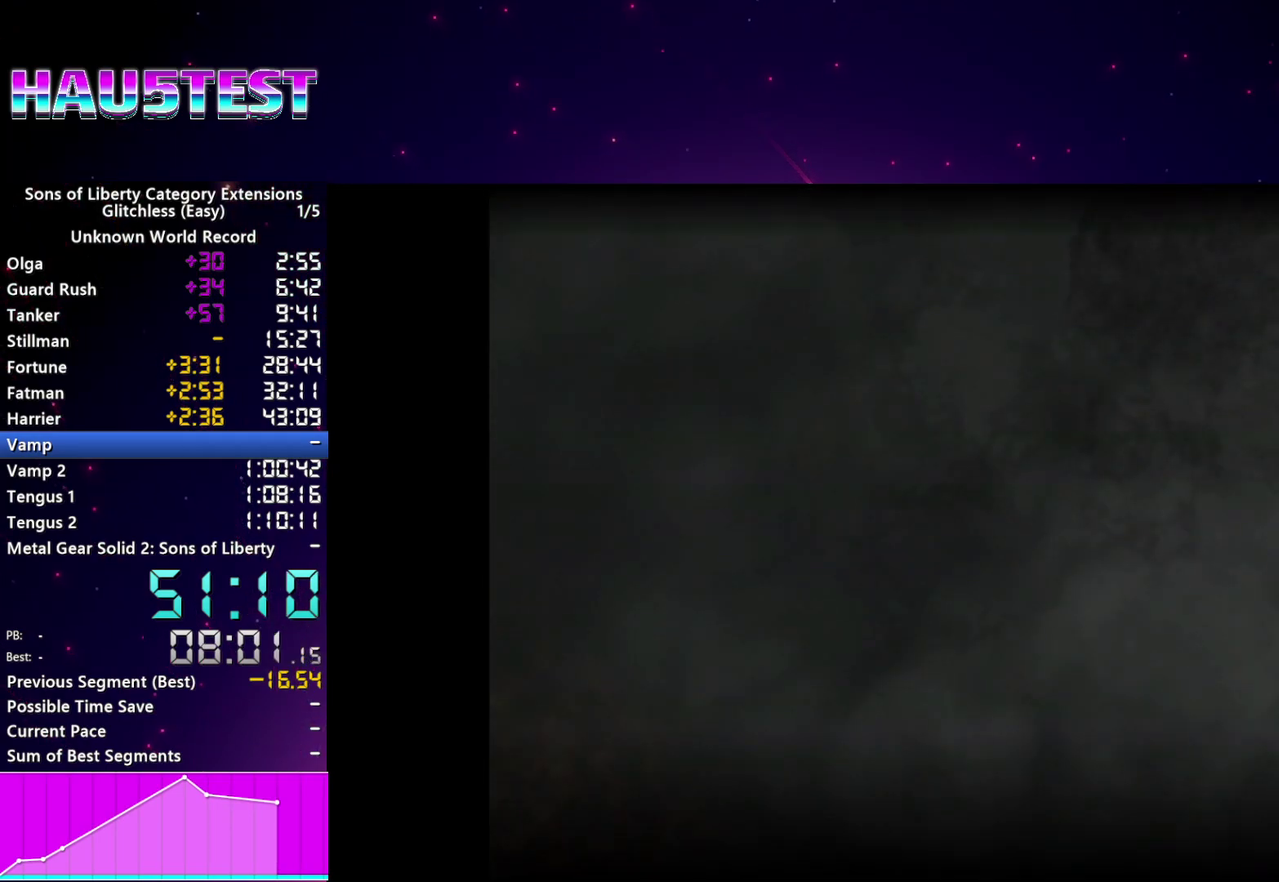
{"buttons": [], "left_stick": "center", "right_stick": "center", "events": [[100, "CROSS", "down"], [160, "CROSS", "up"], [240, "CROSS", "down"], [300, "CROSS", "up"], [380, "CROSS", "down"], [460, "CROSS", "up"]]}
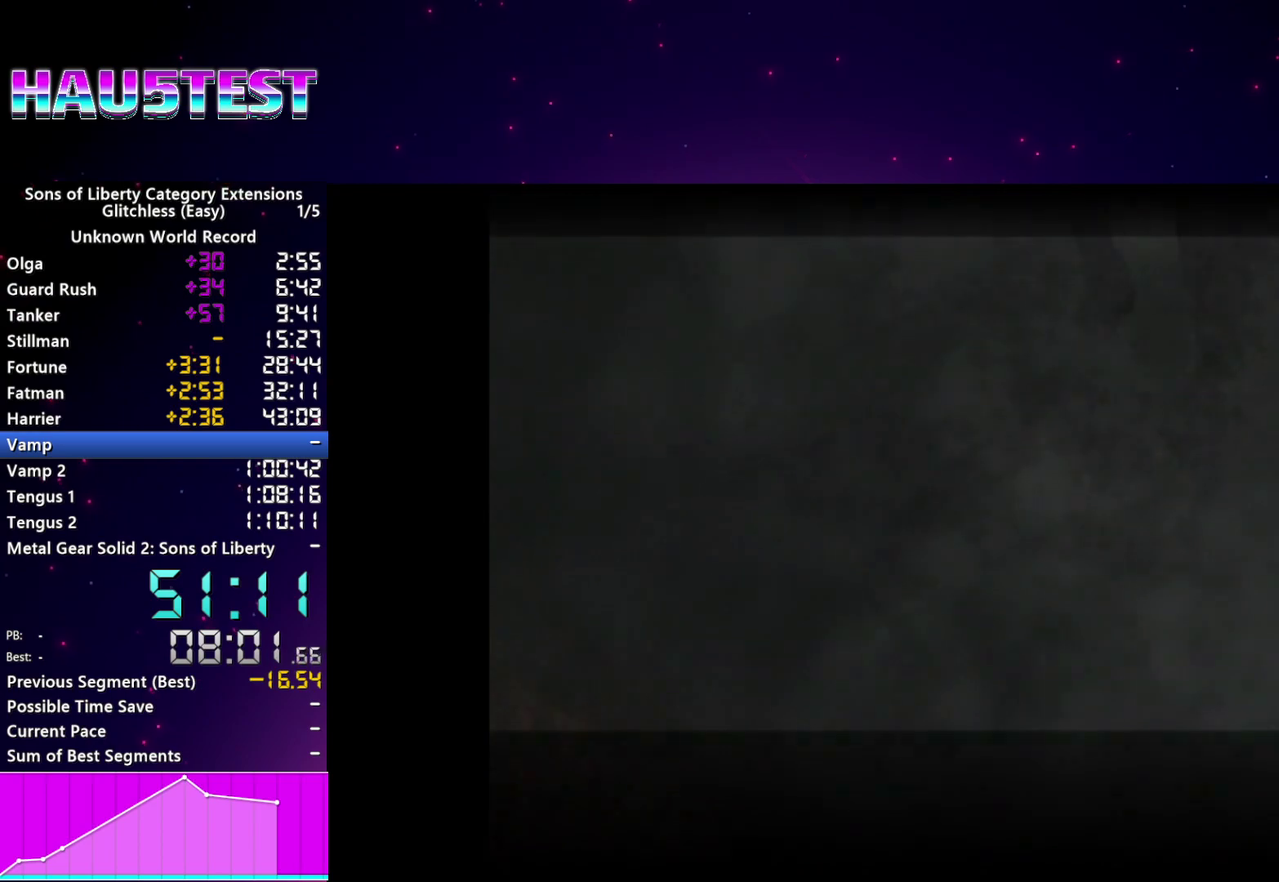
{"buttons": [], "left_stick": "center", "right_stick": "center", "events": [[40, "CROSS", "down"], [100, "CROSS", "up"], [180, "CROSS", "down"], [260, "CROSS", "up"]]}
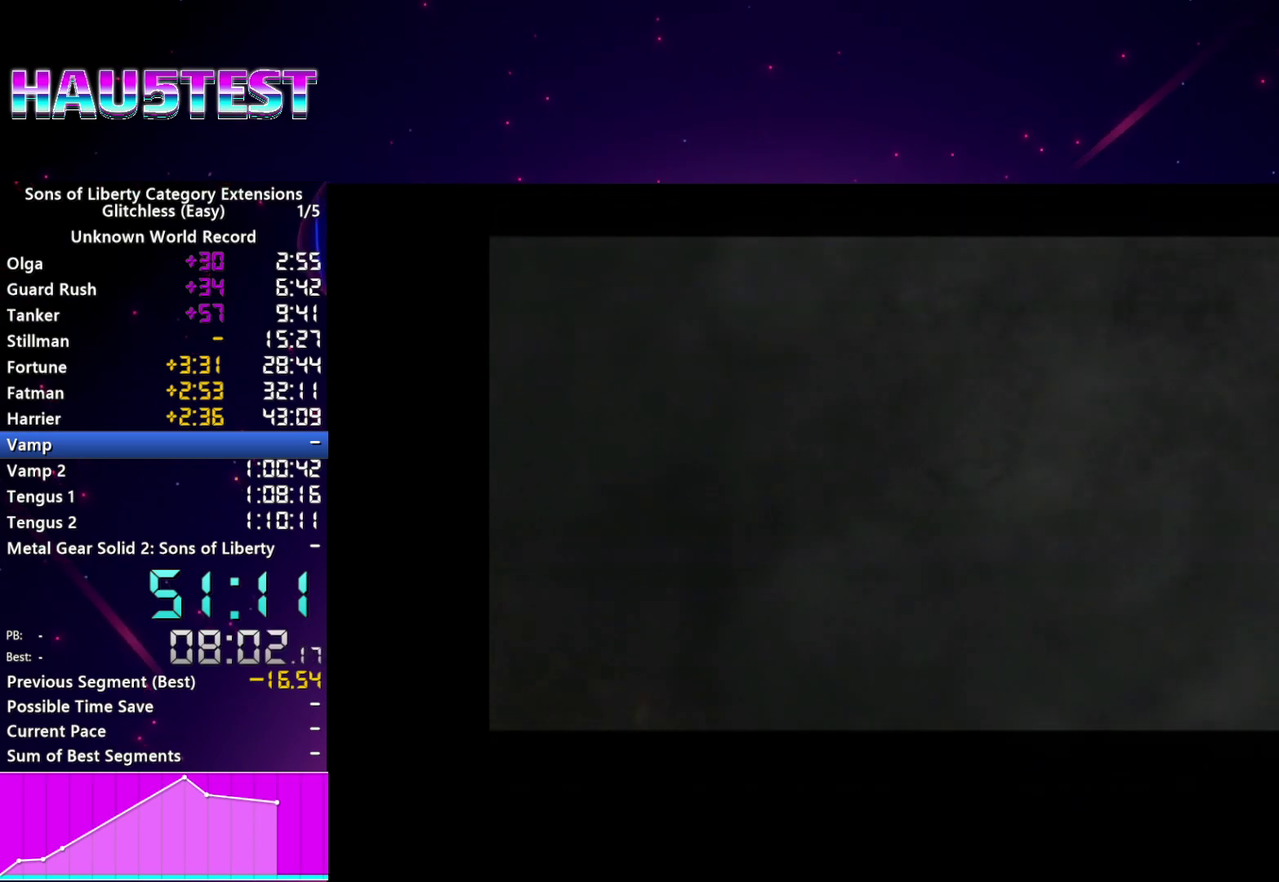
{"buttons": ["CROSS"], "left_stick": "center", "right_stick": "center", "events": [[100, "CROSS", "down"], [160, "CROSS", "up"], [280, "CROSS", "down"], [400, "CROSS", "up"], [460, "CROSS", "down"]]}
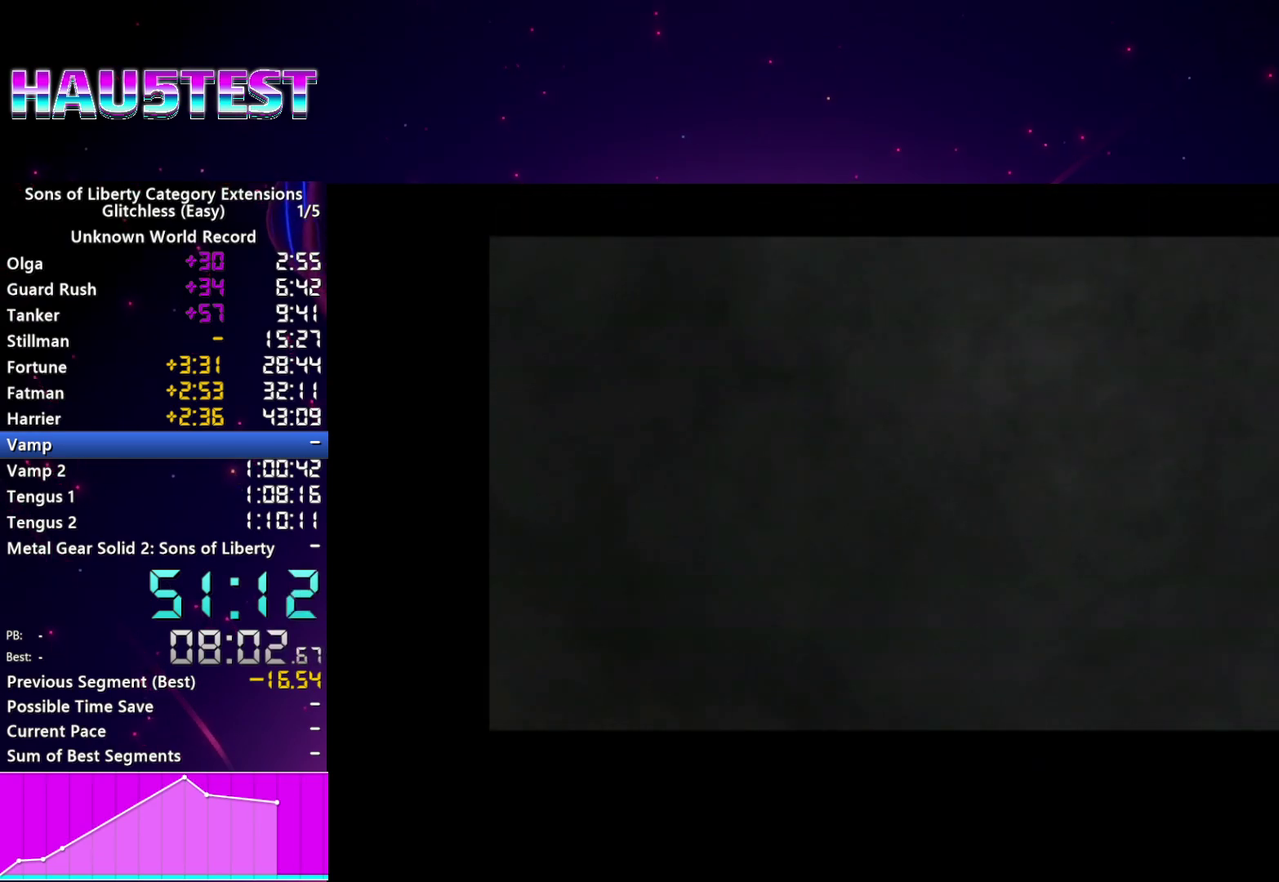
{"buttons": [], "left_stick": "center", "right_stick": "center", "events": [[20, "CROSS", "up"], [140, "CROSS", "down"], [200, "CROSS", "up"], [300, "CROSS", "down"], [440, "CROSS", "up"]]}